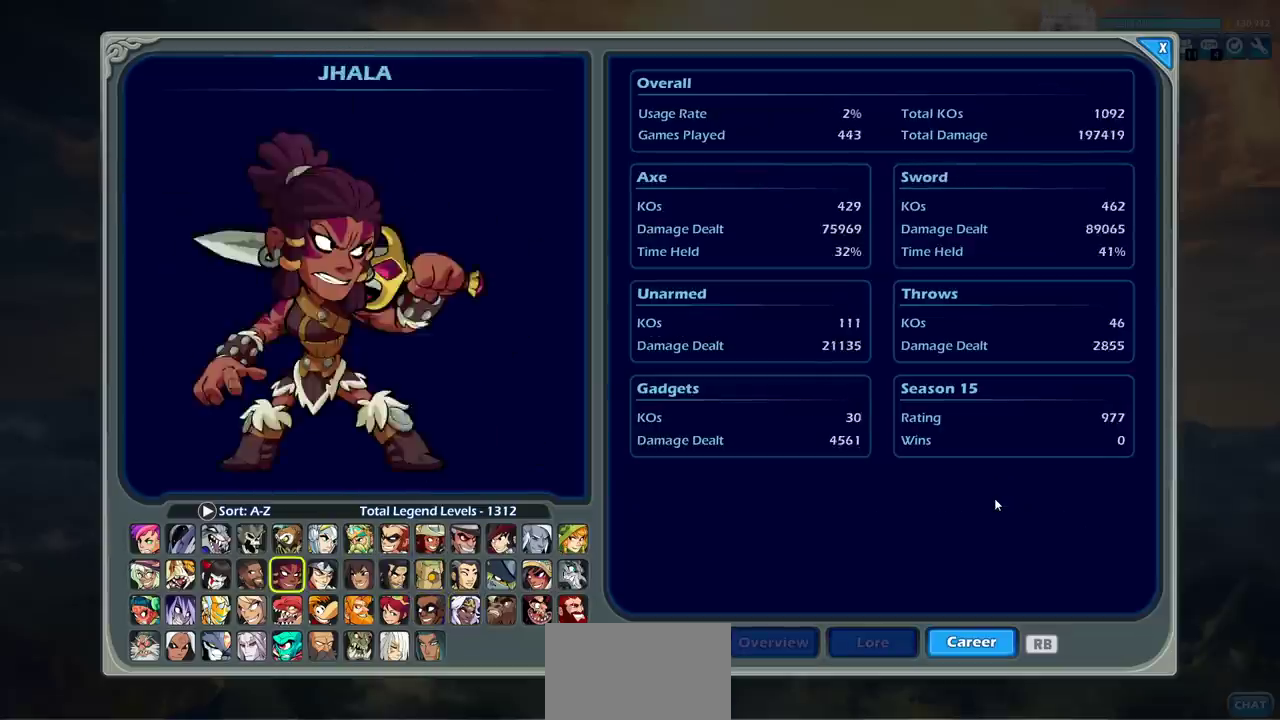
Gameplay with a controller (PlayStation layout); each line is a JSON object with the inputs held at the frame after it (dt_ms = milliseconds from this image to that frame). "events" lists button and stick changes between this image and that frame as [ms after this image, input, new state], when the widget could be followed in between. Not read: L1.
{"dt_ms": 500, "buttons": [], "left_stick": "center", "right_stick": "center", "events": [[133, "DPAD_UP", "down"], [217, "DPAD_UP", "up"]]}
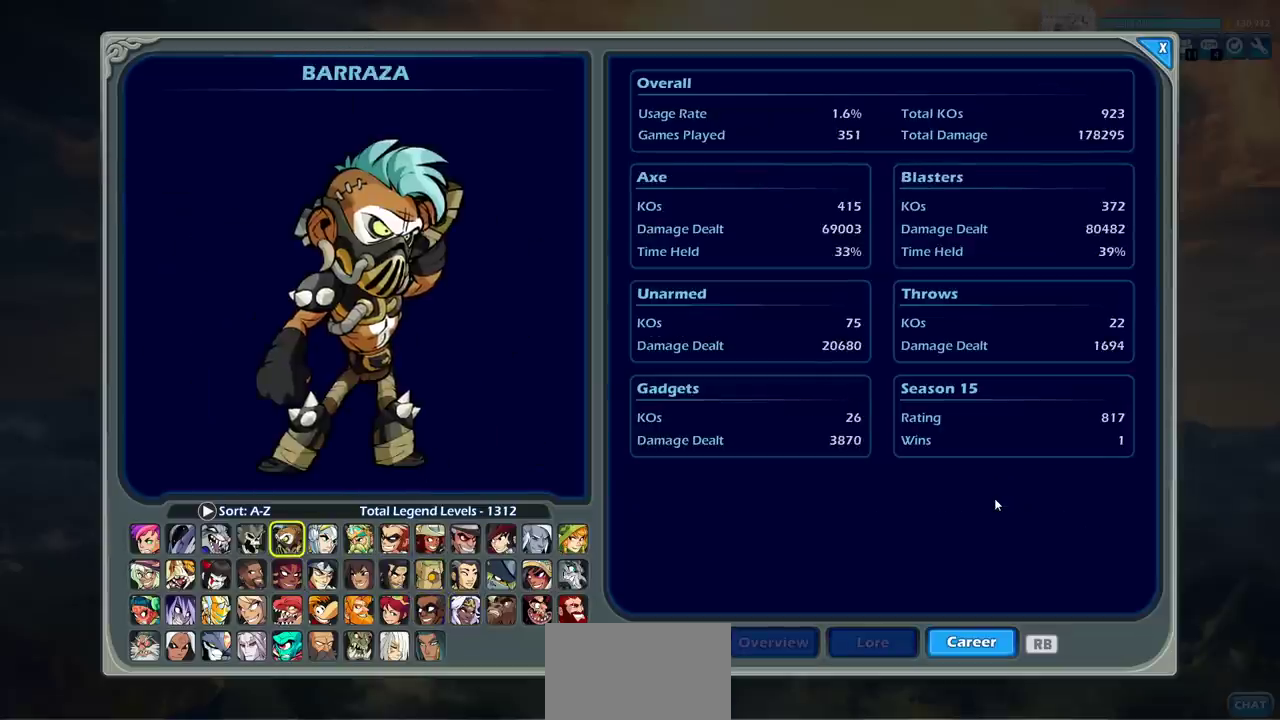
{"dt_ms": 300, "buttons": ["DPAD_RIGHT"], "left_stick": "center", "right_stick": "center", "events": [[217, "DPAD_RIGHT", "down"]]}
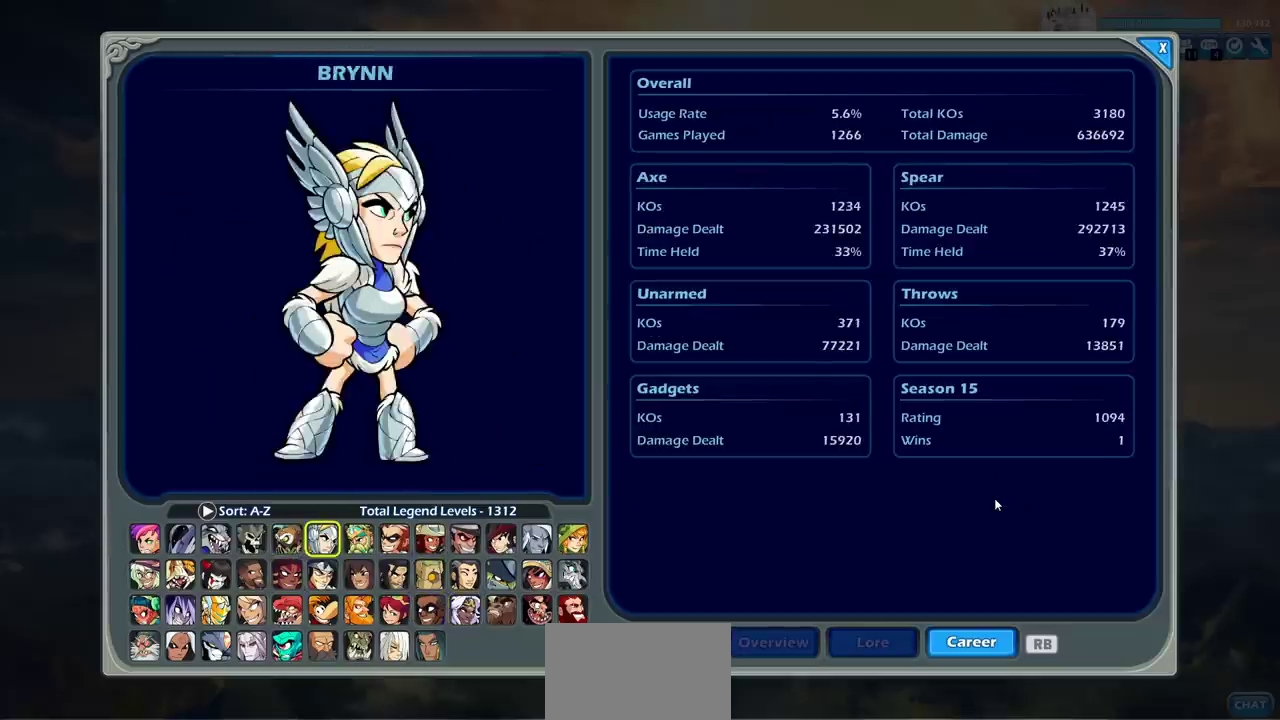
{"dt_ms": 700, "buttons": [], "left_stick": "center", "right_stick": "center", "events": [[33, "DPAD_RIGHT", "up"], [300, "DPAD_DOWN", "down"], [400, "DPAD_DOWN", "up"], [517, "DPAD_DOWN", "down"], [617, "DPAD_DOWN", "up"]]}
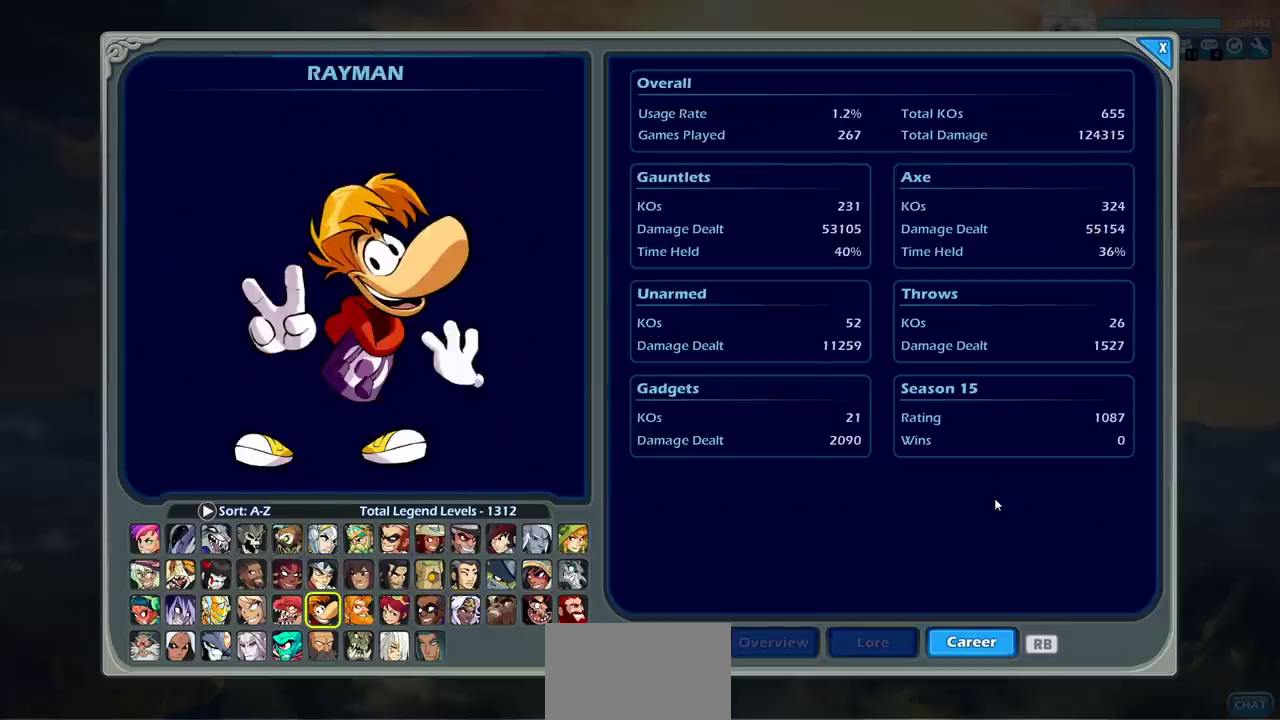
{"dt_ms": 500, "buttons": [], "left_stick": "center", "right_stick": "center", "events": []}
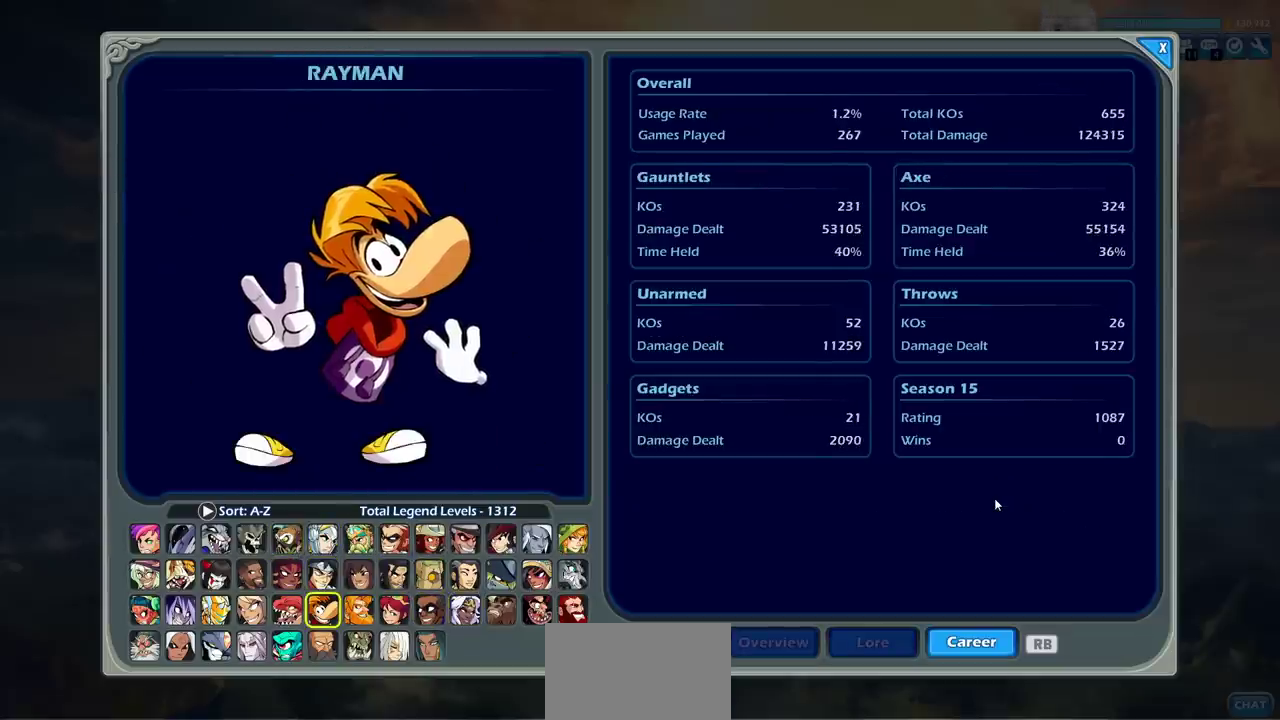
{"dt_ms": 500, "buttons": [], "left_stick": "center", "right_stick": "center", "events": []}
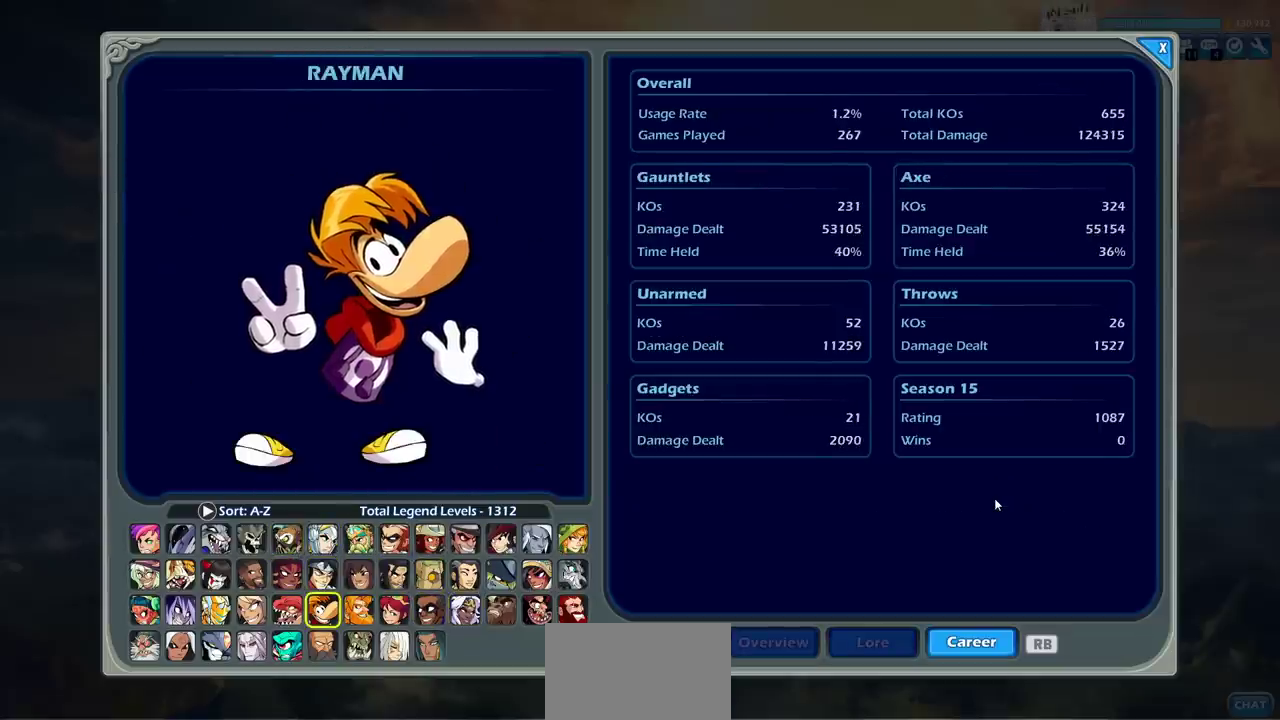
{"dt_ms": 500, "buttons": [], "left_stick": "center", "right_stick": "center", "events": [[67, "CIRCLE", "down"], [133, "CIRCLE", "up"]]}
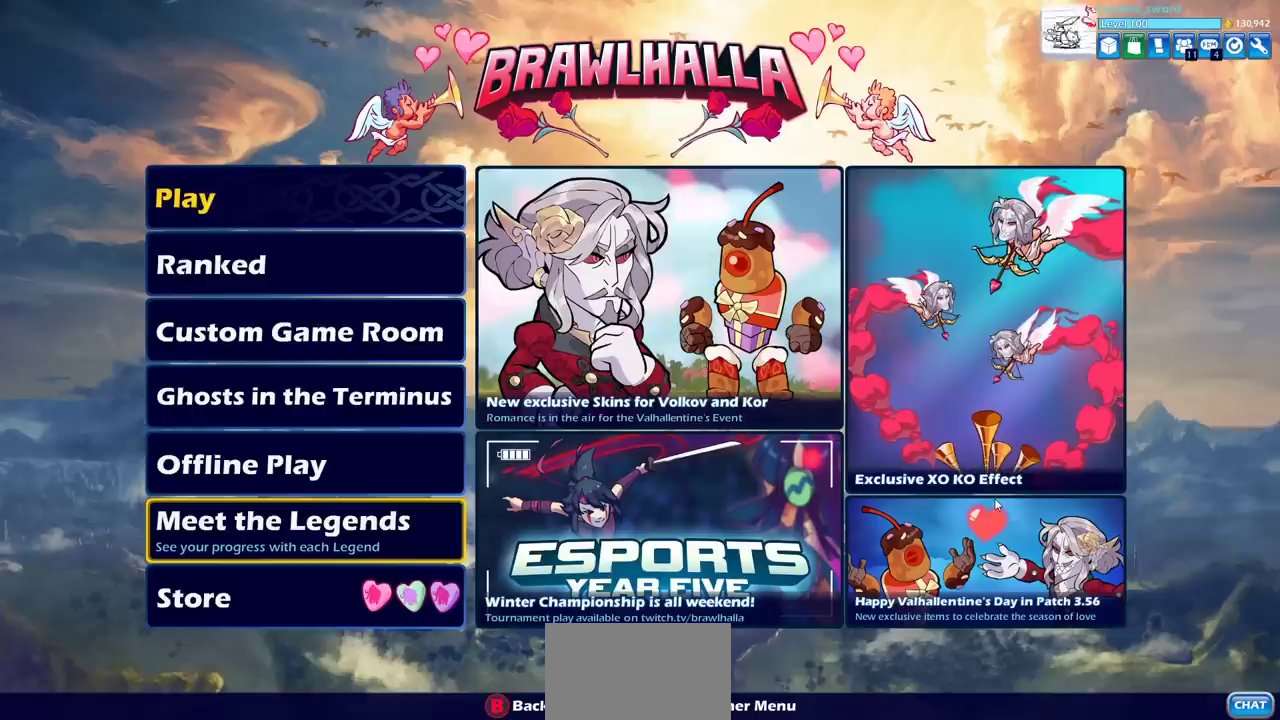
{"dt_ms": 500, "buttons": [], "left_stick": "center", "right_stick": "center", "events": []}
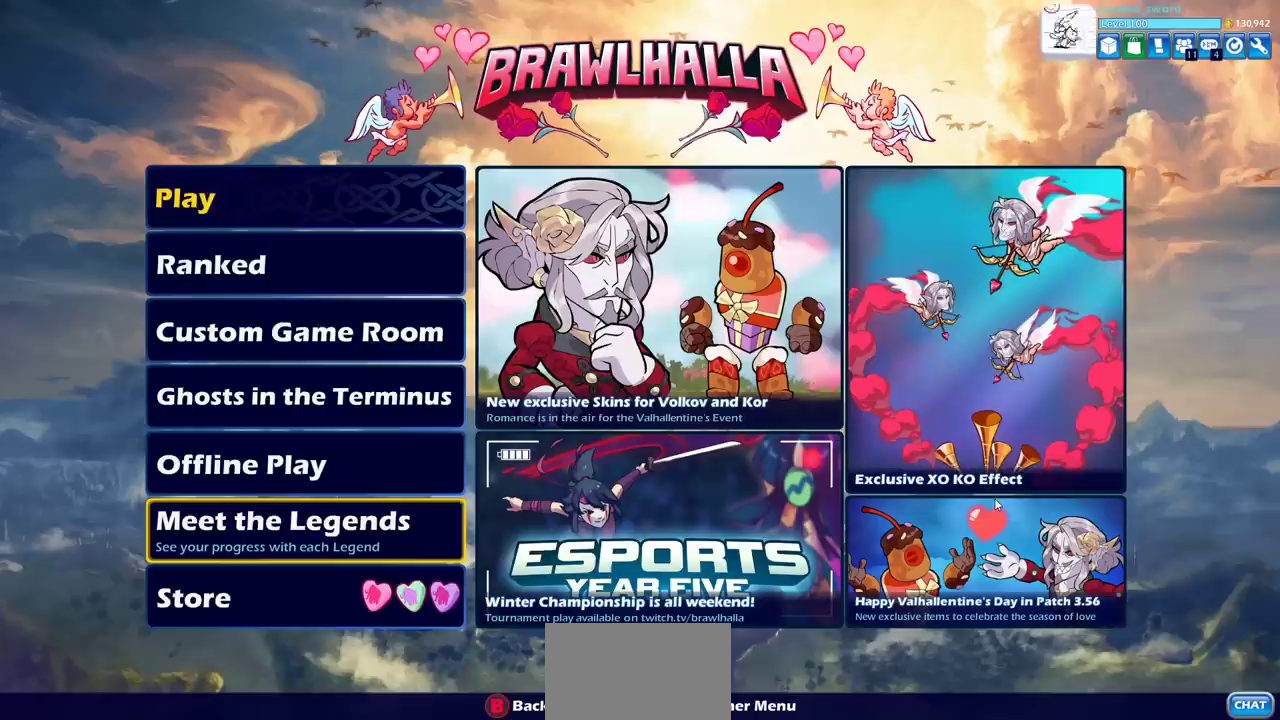
{"dt_ms": 600, "buttons": ["DPAD_UP"], "left_stick": "center", "right_stick": "center", "events": [[600, "DPAD_UP", "down"]]}
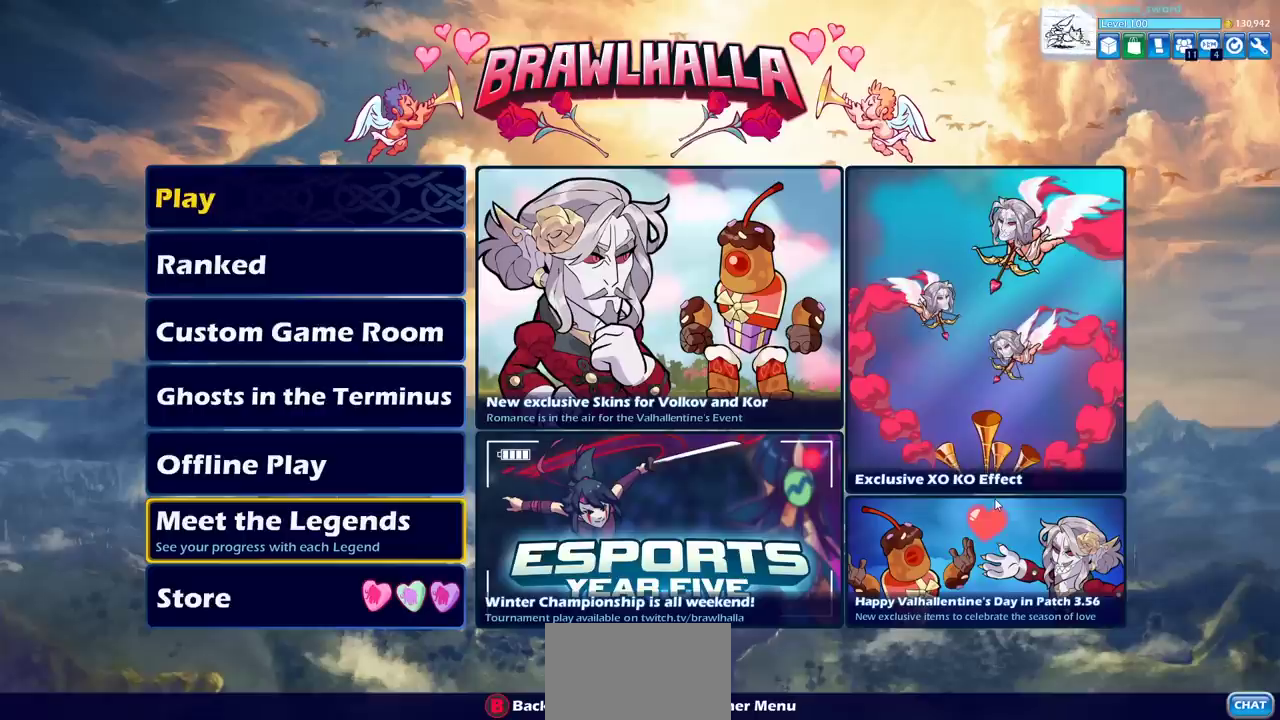
{"dt_ms": 400, "buttons": [], "left_stick": "center", "right_stick": "center", "events": [[117, "DPAD_UP", "up"], [217, "DPAD_UP", "down"], [317, "DPAD_UP", "up"]]}
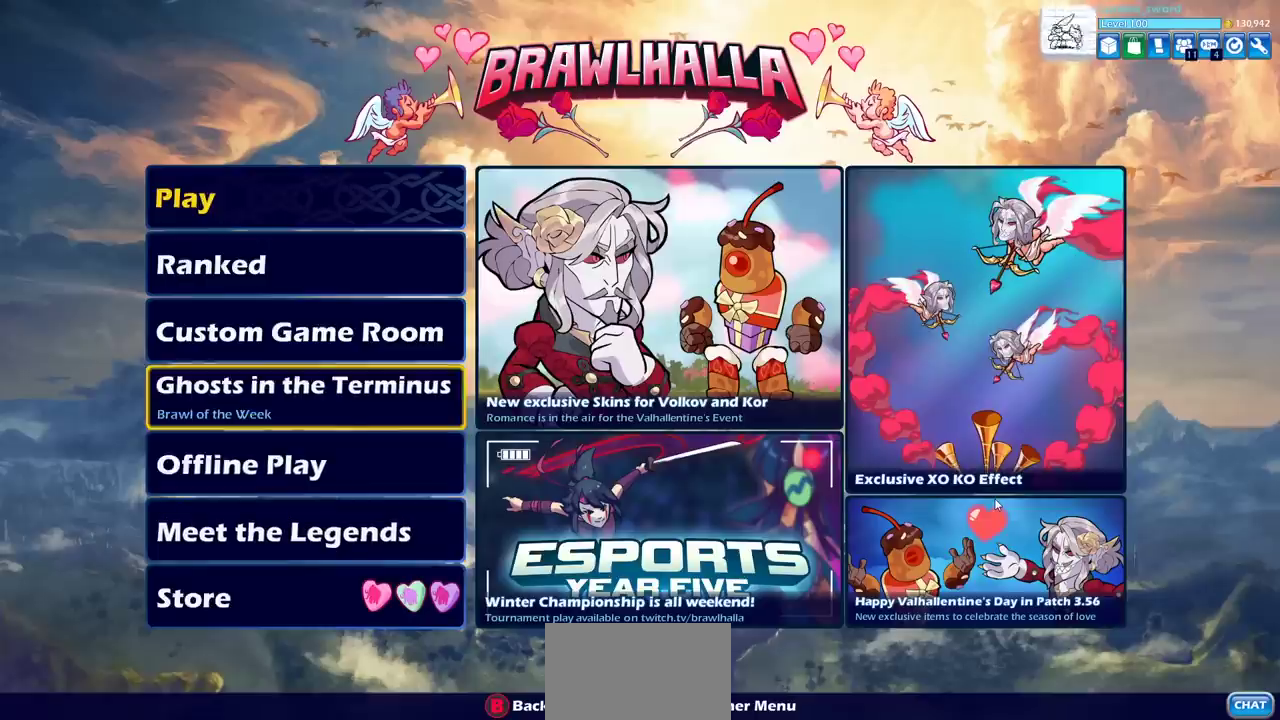
{"dt_ms": 500, "buttons": [], "left_stick": "center", "right_stick": "center", "events": [[17, "DPAD_UP", "down"], [100, "DPAD_UP", "up"]]}
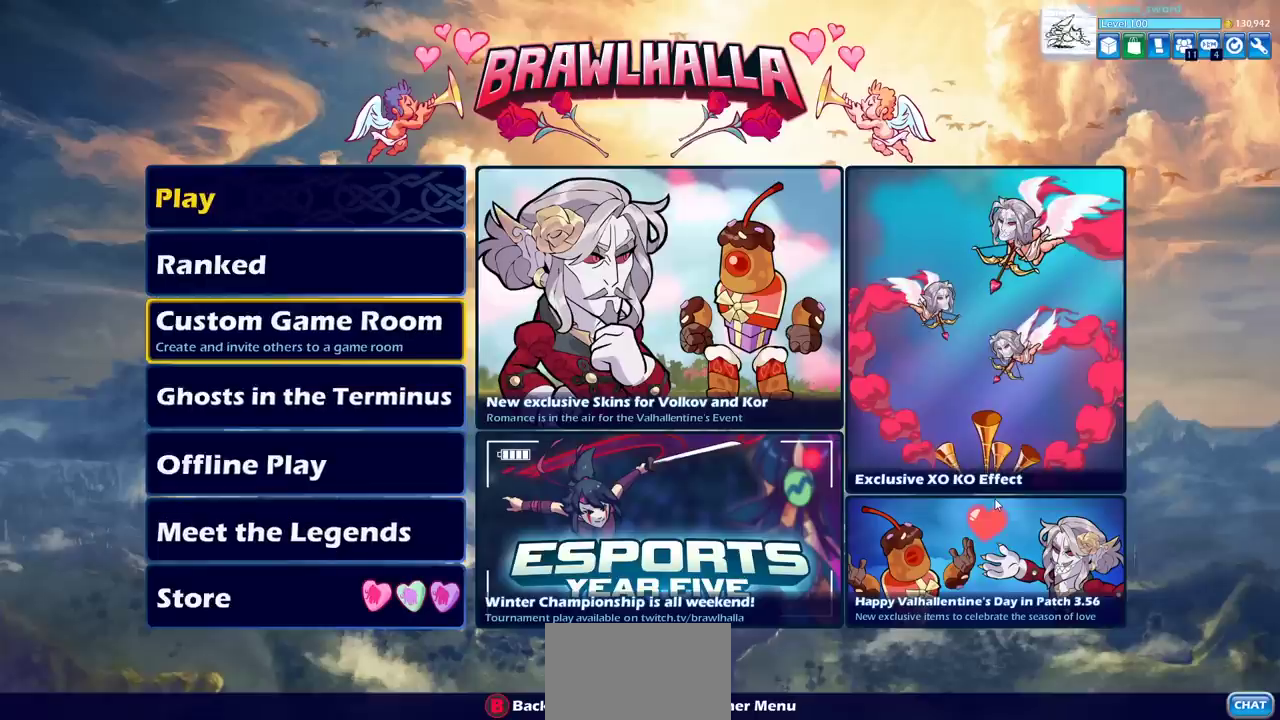
{"dt_ms": 500, "buttons": [], "left_stick": "center", "right_stick": "center", "events": []}
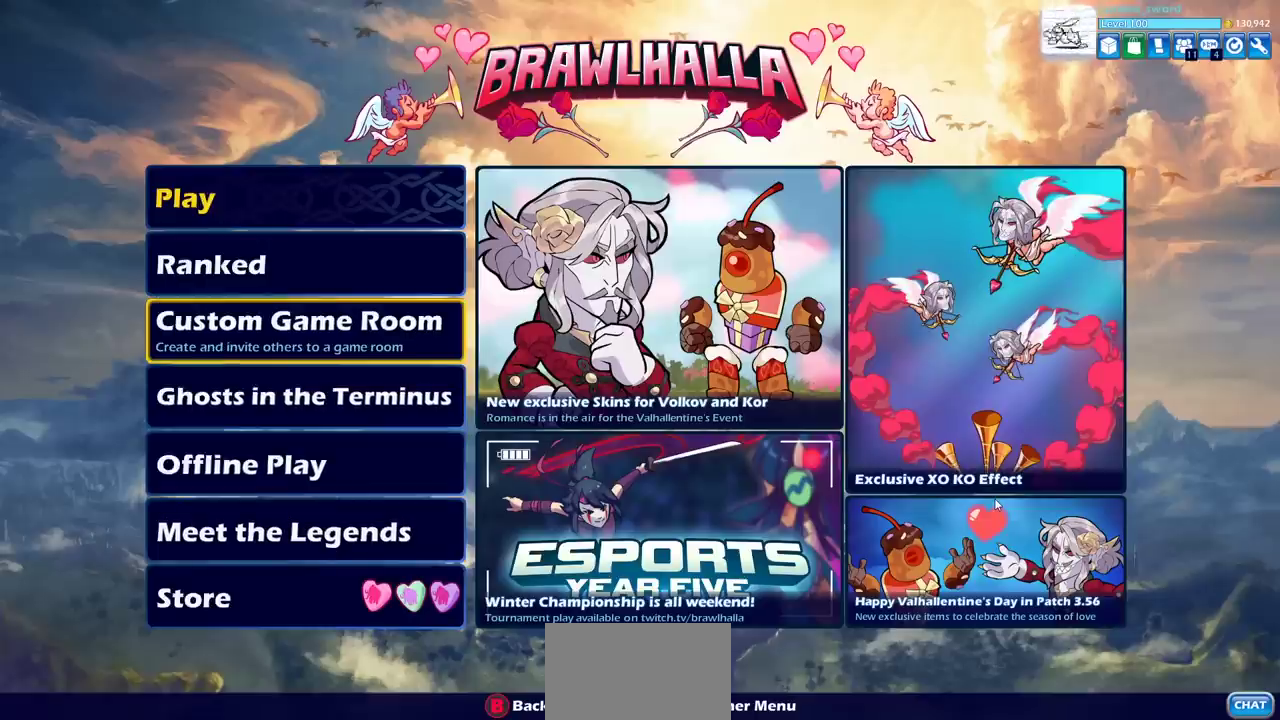
{"dt_ms": 500, "buttons": [], "left_stick": "center", "right_stick": "center", "events": []}
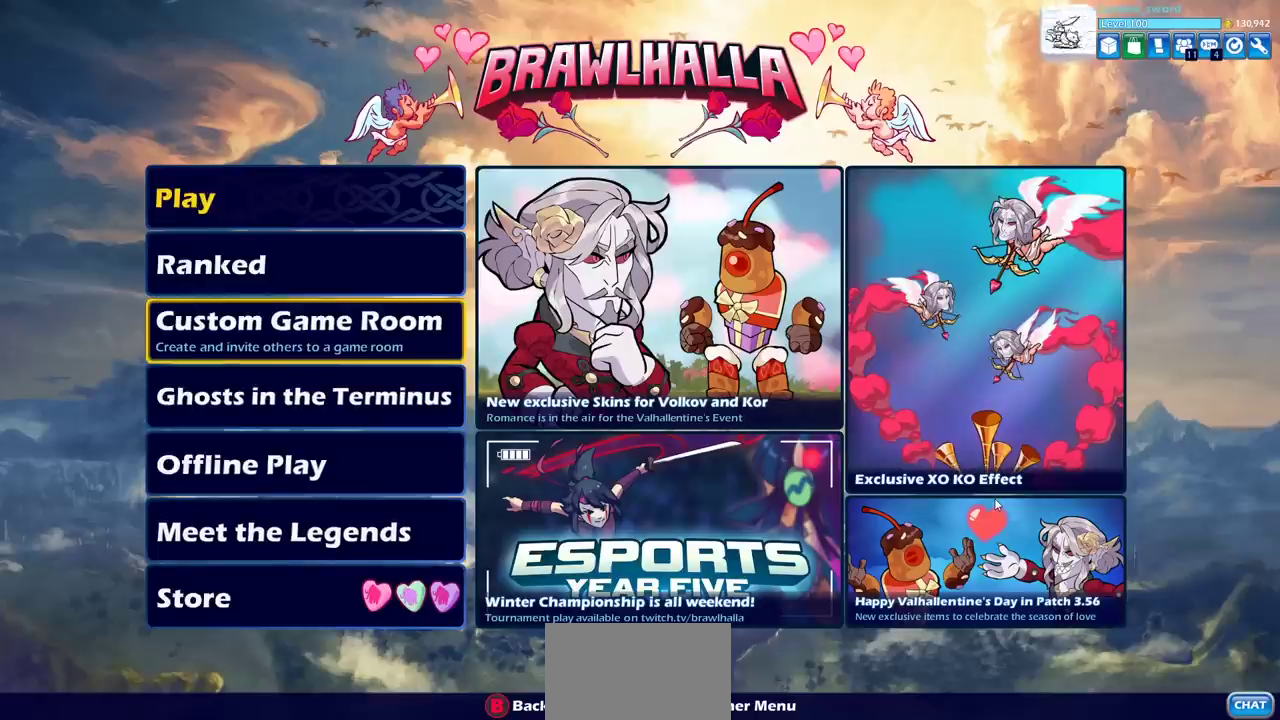
{"dt_ms": 500, "buttons": [], "left_stick": "center", "right_stick": "center", "events": []}
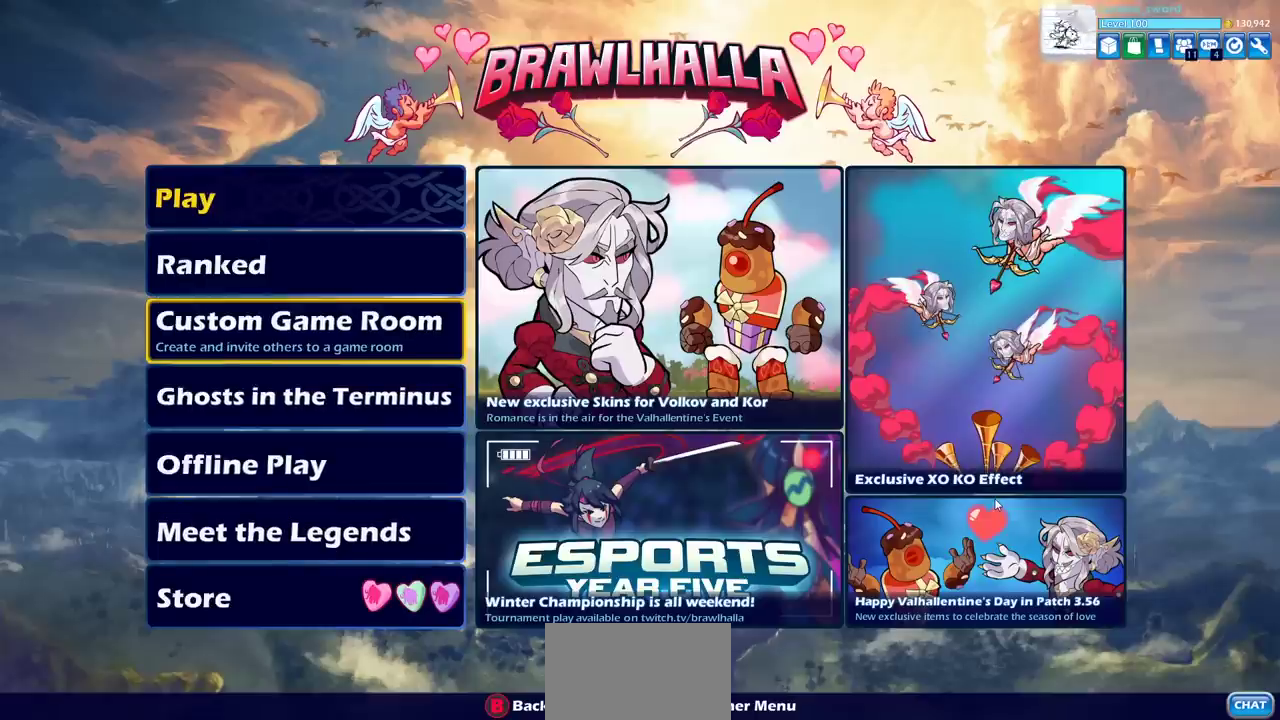
{"dt_ms": 500, "buttons": [], "left_stick": "center", "right_stick": "center", "events": []}
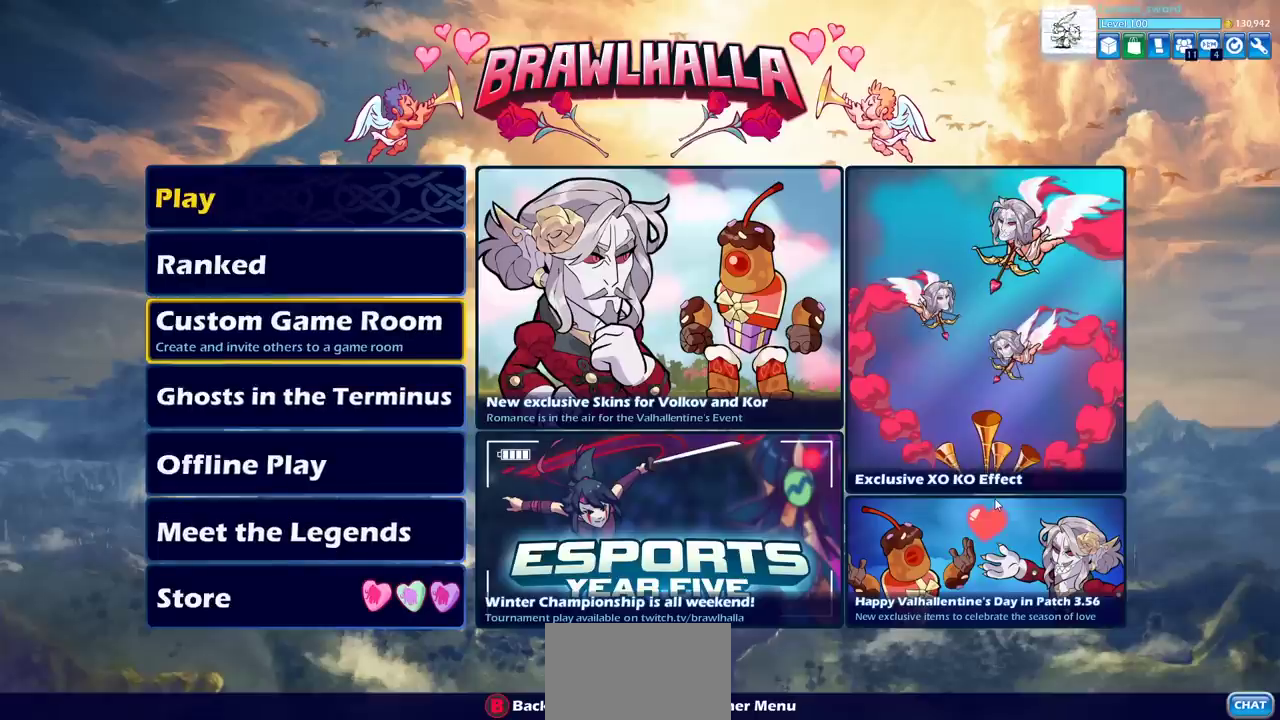
{"dt_ms": 500, "buttons": [], "left_stick": "center", "right_stick": "center", "events": []}
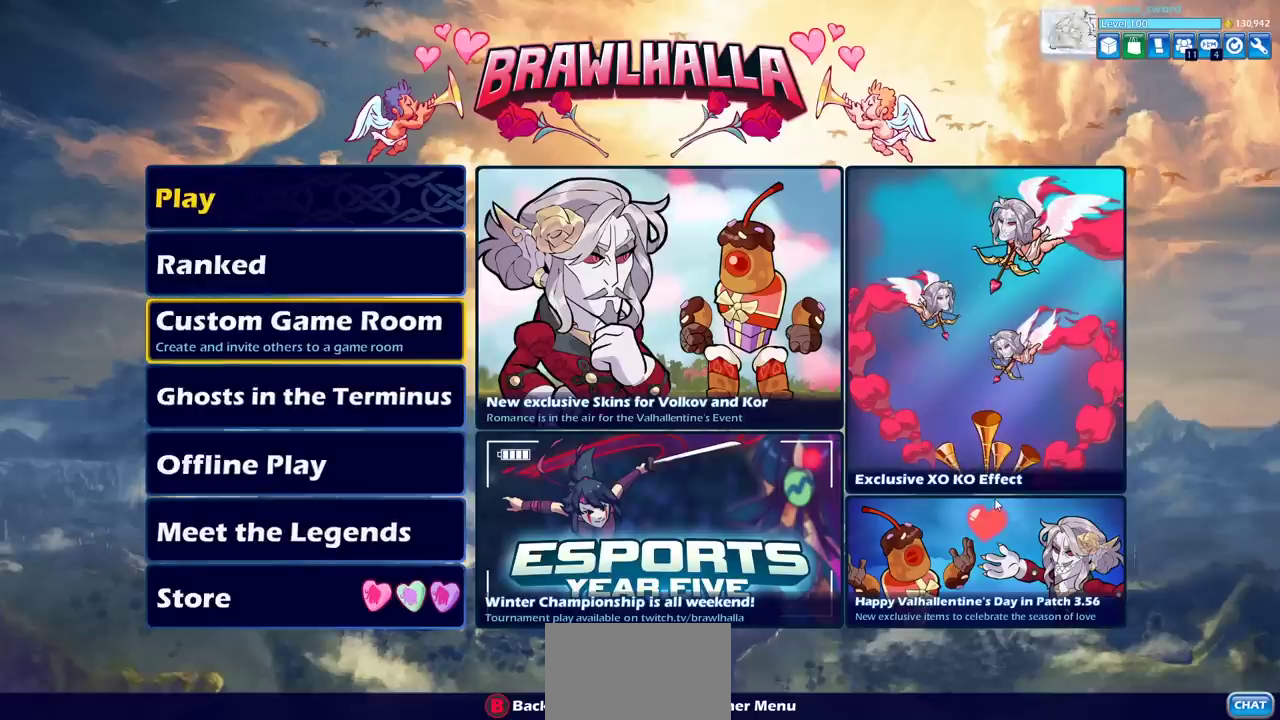
{"dt_ms": 500, "buttons": [], "left_stick": "center", "right_stick": "center", "events": []}
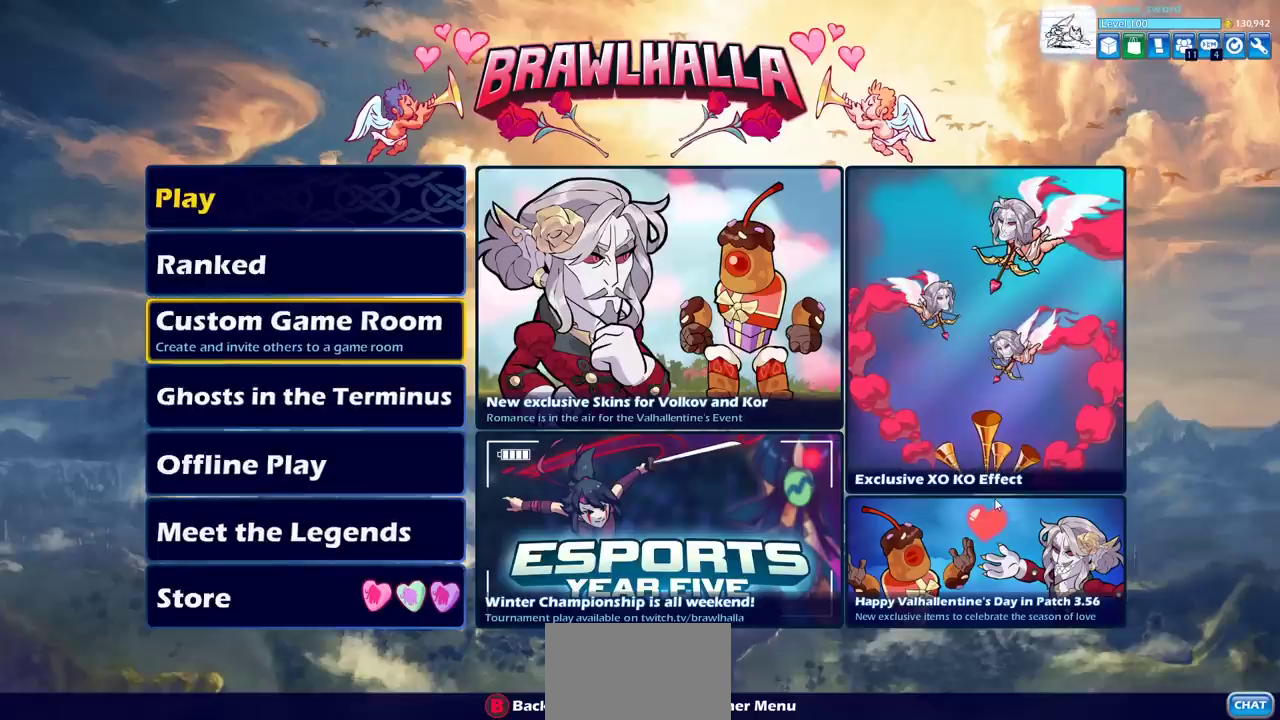
{"dt_ms": 400, "buttons": ["DPAD_UP"], "left_stick": "center", "right_stick": "center", "events": [[100, "DPAD_UP", "down"], [200, "DPAD_UP", "up"], [317, "DPAD_UP", "down"]]}
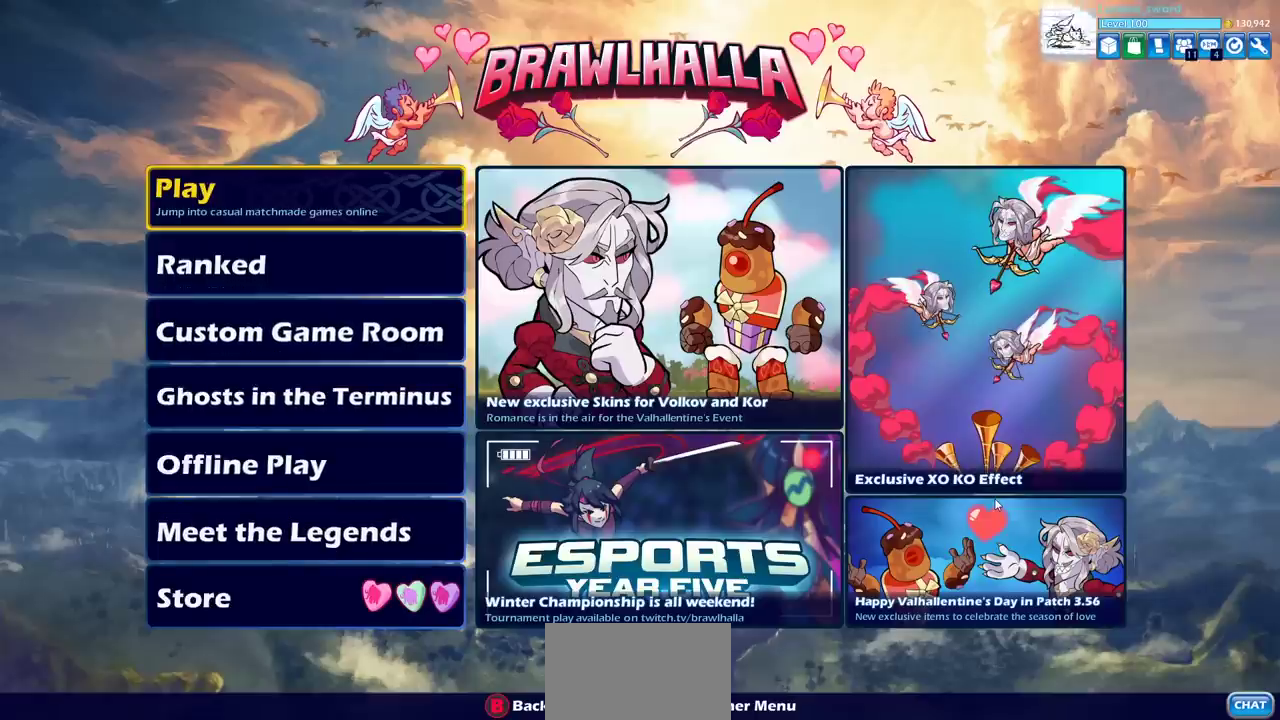
{"dt_ms": 600, "buttons": [], "left_stick": "center", "right_stick": "center", "events": [[33, "DPAD_UP", "up"]]}
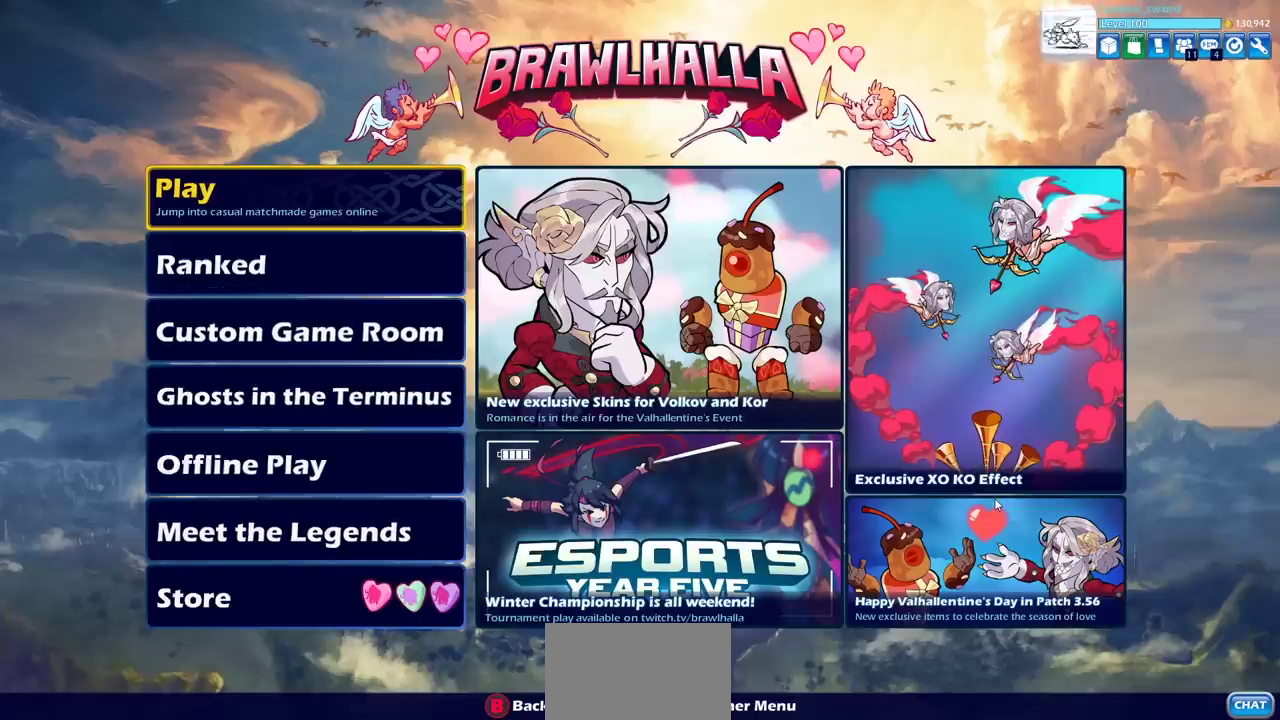
{"dt_ms": 500, "buttons": ["DPAD_DOWN"], "left_stick": "center", "right_stick": "center", "events": [[283, "DPAD_DOWN", "down"], [400, "DPAD_DOWN", "up"], [450, "DPAD_DOWN", "down"]]}
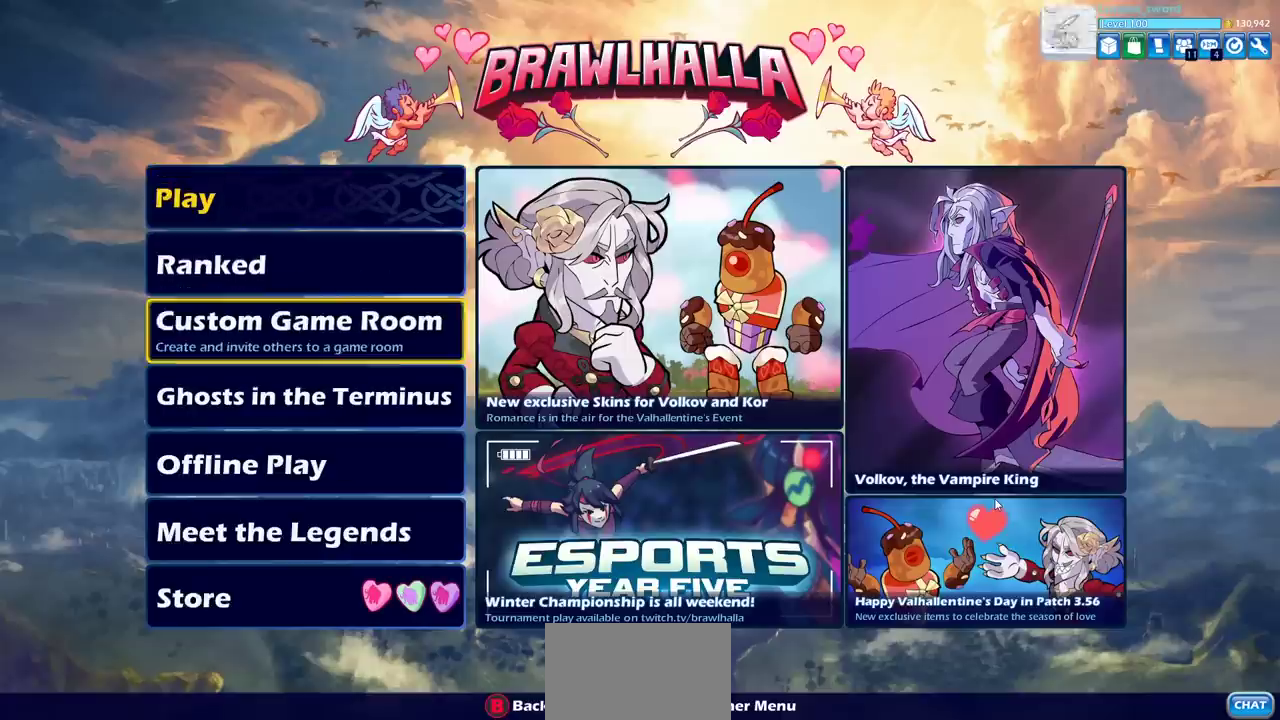
{"dt_ms": 500, "buttons": ["DPAD_DOWN"], "left_stick": "center", "right_stick": "center", "events": [[67, "DPAD_DOWN", "up"], [133, "DPAD_DOWN", "down"], [217, "DPAD_DOWN", "up"], [300, "DPAD_DOWN", "down"], [367, "DPAD_DOWN", "up"], [450, "DPAD_DOWN", "down"]]}
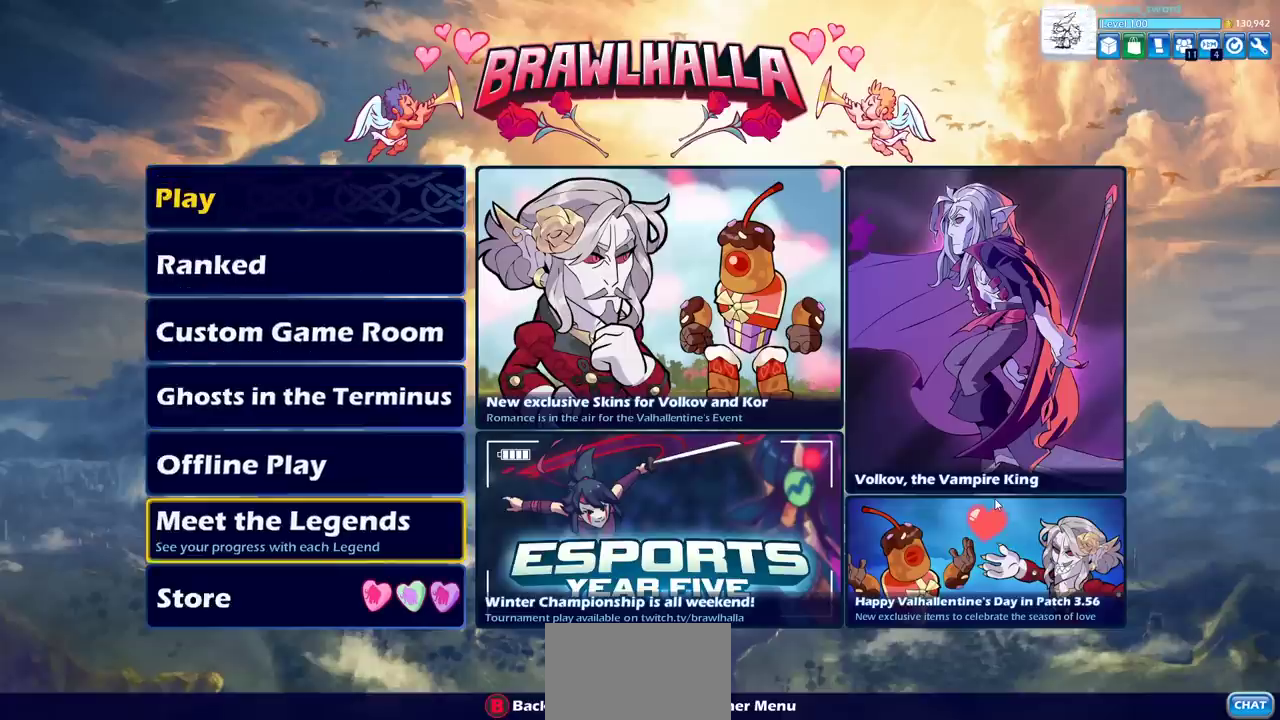
{"dt_ms": 600, "buttons": [], "left_stick": "center", "right_stick": "center", "events": [[33, "DPAD_DOWN", "up"], [450, "DPAD_UP", "down"], [533, "DPAD_UP", "up"]]}
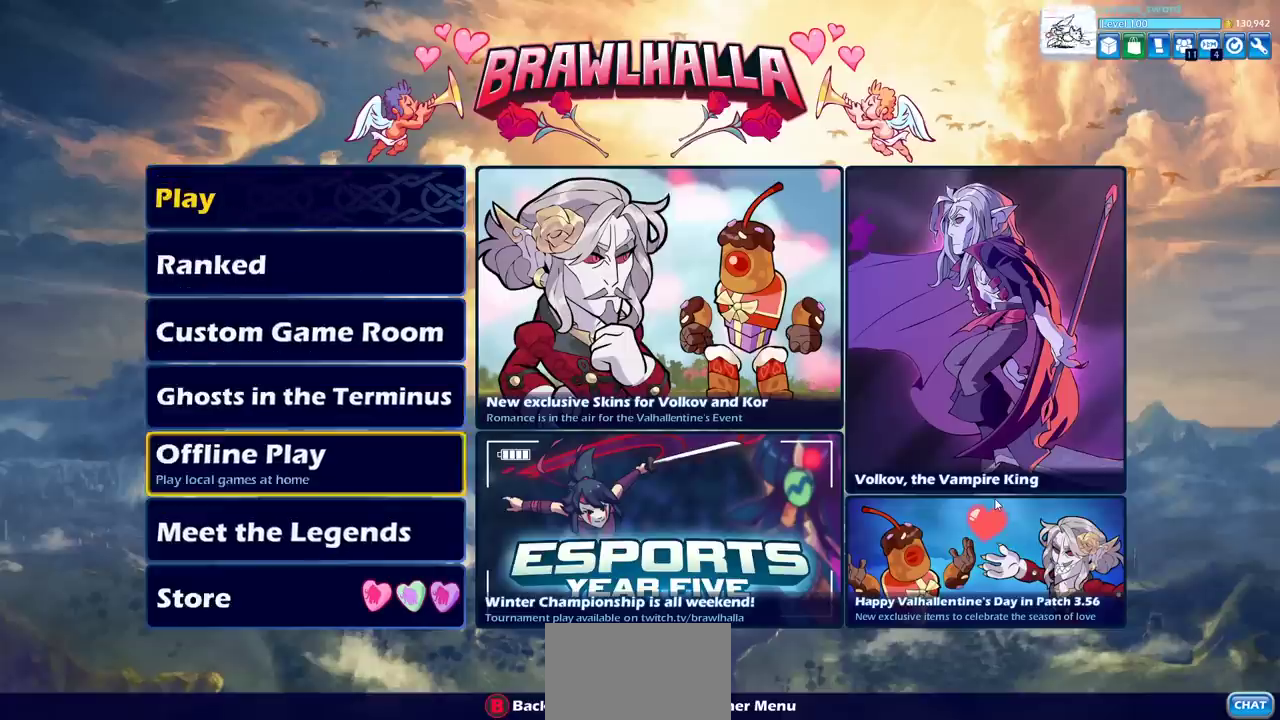
{"dt_ms": 400, "buttons": ["DPAD_UP"], "left_stick": "center", "right_stick": "center", "events": [[33, "DPAD_UP", "down"], [133, "DPAD_UP", "up"], [200, "DPAD_UP", "down"], [300, "DPAD_UP", "up"], [367, "DPAD_UP", "down"]]}
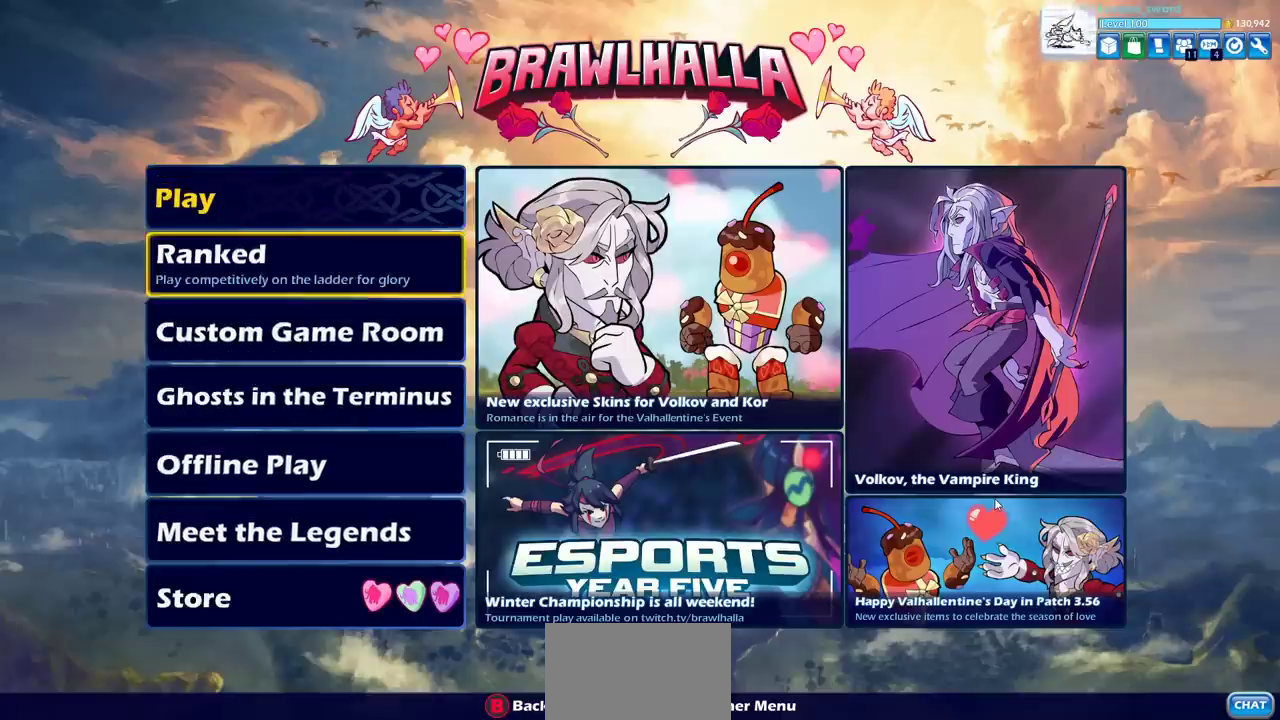
{"dt_ms": 300, "buttons": [], "left_stick": "center", "right_stick": "center", "events": [[83, "DPAD_UP", "up"], [133, "DPAD_UP", "down"], [267, "DPAD_UP", "up"]]}
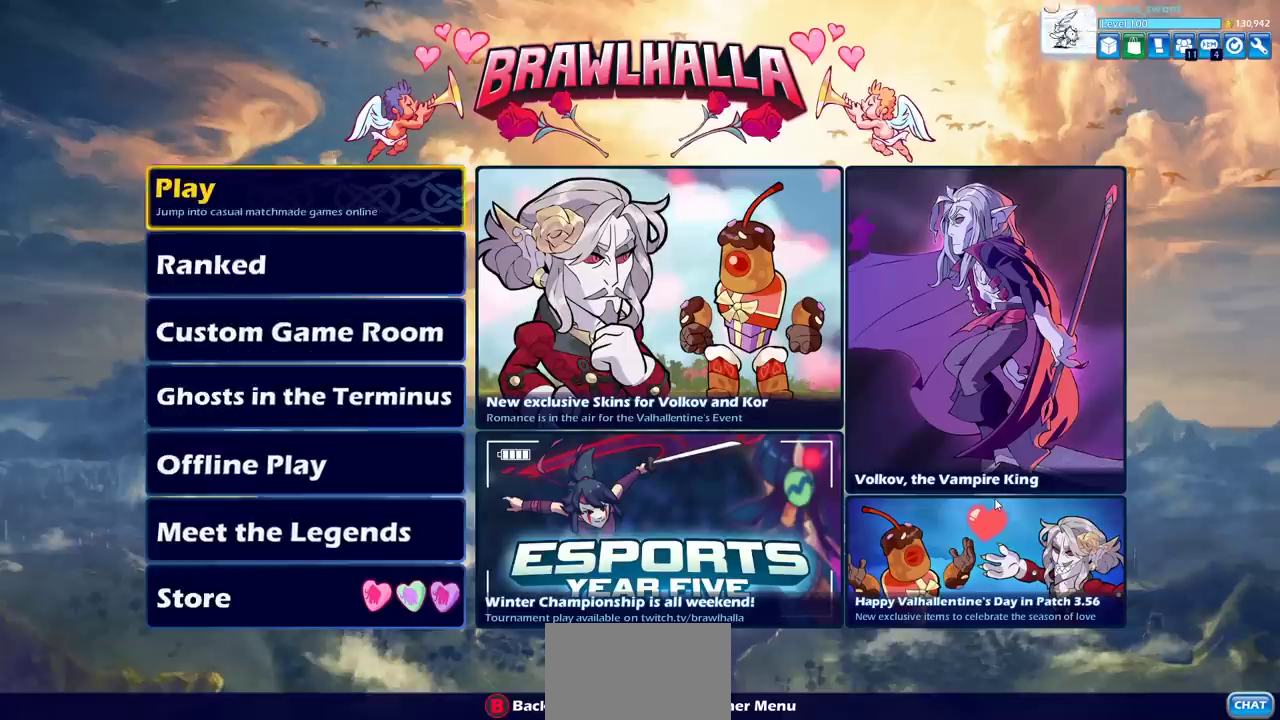
{"dt_ms": 300, "buttons": ["DPAD_UP"], "left_stick": "center", "right_stick": "center", "events": [[17, "DPAD_UP", "down"], [150, "DPAD_UP", "up"], [233, "DPAD_UP", "down"]]}
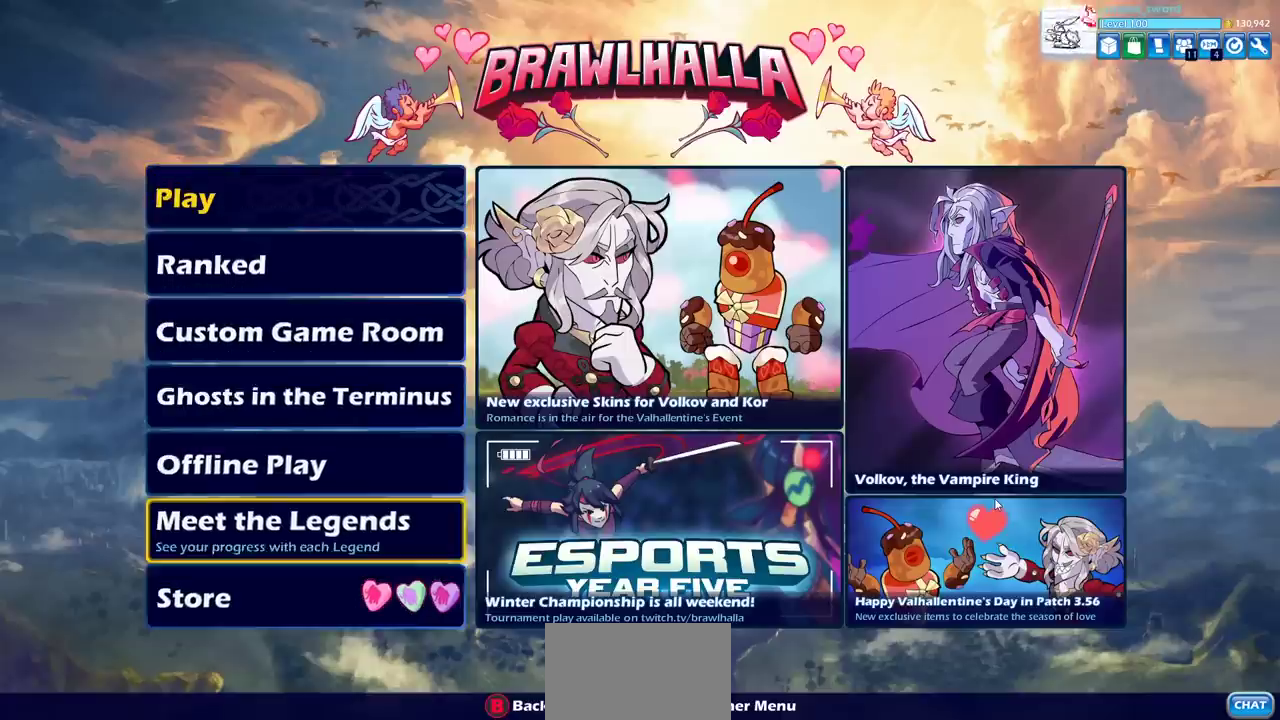
{"dt_ms": 400, "buttons": [], "left_stick": "center", "right_stick": "center", "events": [[50, "DPAD_UP", "up"], [117, "DPAD_UP", "down"], [217, "DPAD_UP", "up"], [283, "DPAD_UP", "down"], [383, "DPAD_UP", "up"]]}
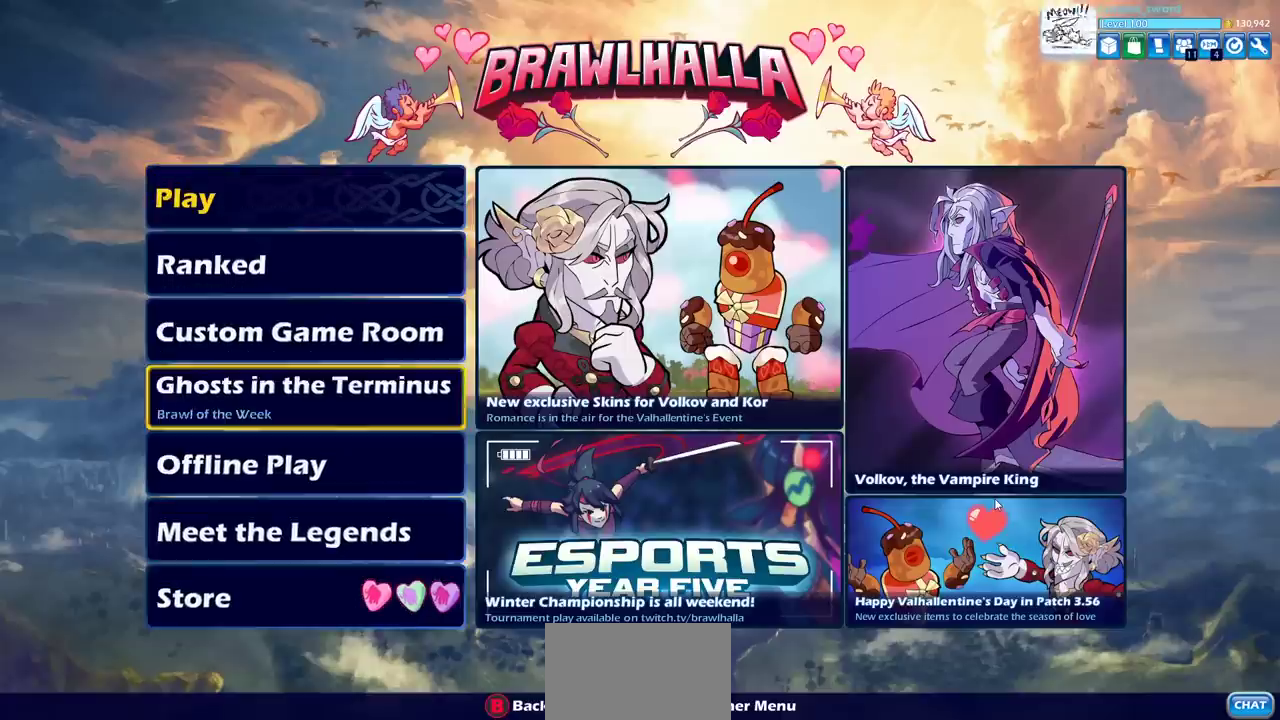
{"dt_ms": 400, "buttons": ["DPAD_UP"], "left_stick": "center", "right_stick": "center", "events": [[50, "DPAD_UP", "down"], [133, "DPAD_UP", "up"], [217, "DPAD_UP", "down"], [300, "DPAD_UP", "up"], [367, "DPAD_UP", "down"]]}
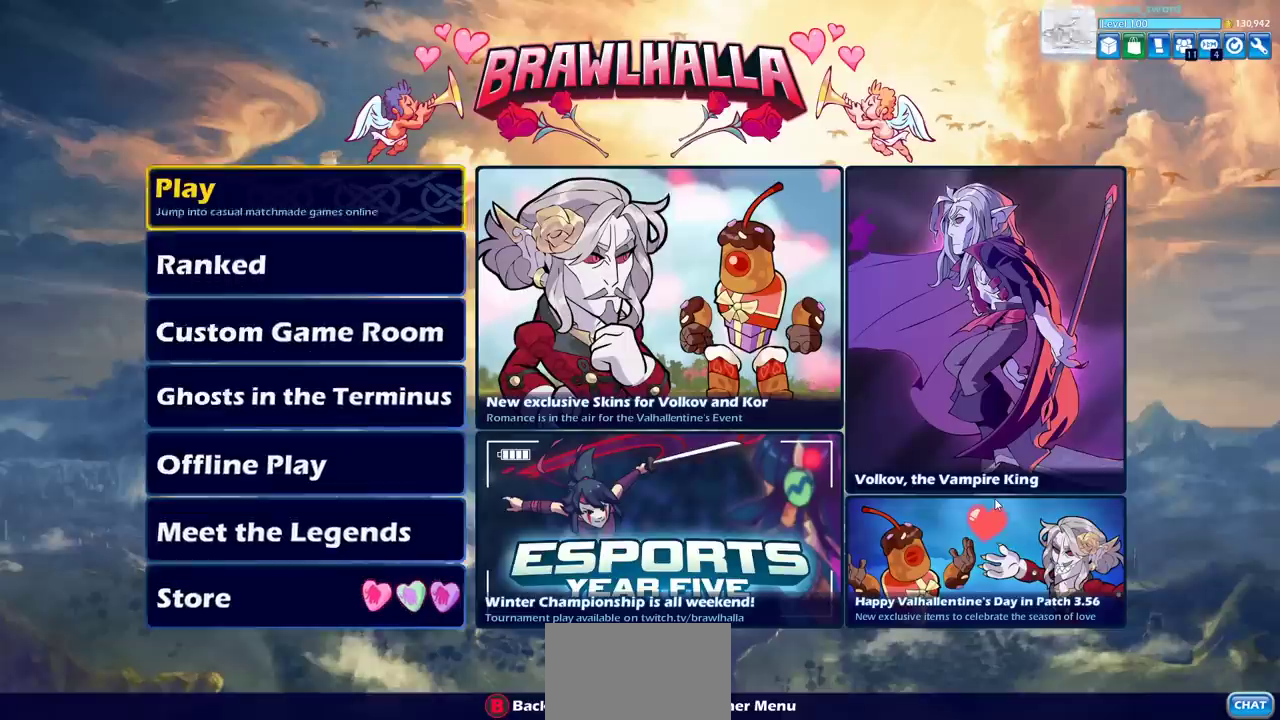
{"dt_ms": 400, "buttons": [], "left_stick": "center", "right_stick": "center", "events": [[50, "DPAD_UP", "up"], [117, "DPAD_UP", "down"], [217, "DPAD_UP", "up"], [283, "DPAD_UP", "down"], [367, "DPAD_UP", "up"]]}
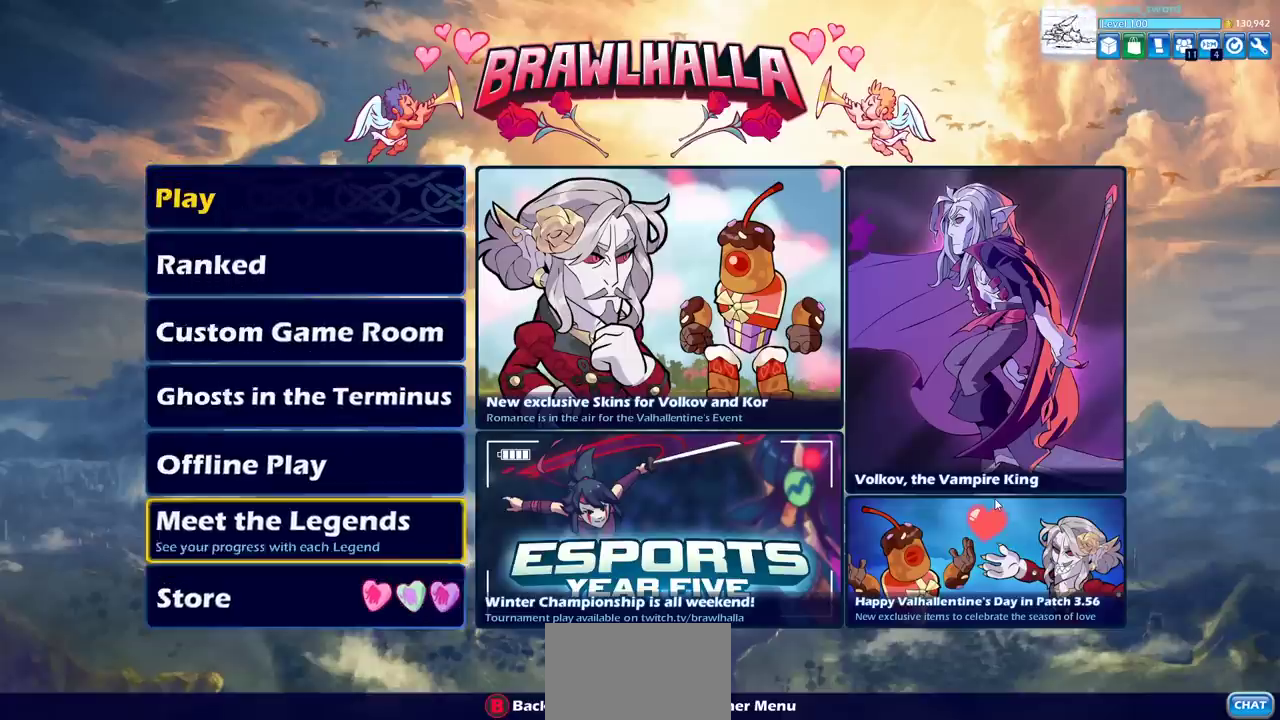
{"dt_ms": 400, "buttons": ["DPAD_UP"], "left_stick": "center", "right_stick": "center", "events": [[17, "DPAD_UP", "down"], [100, "DPAD_UP", "up"], [183, "DPAD_UP", "down"], [267, "DPAD_UP", "up"], [333, "DPAD_UP", "down"]]}
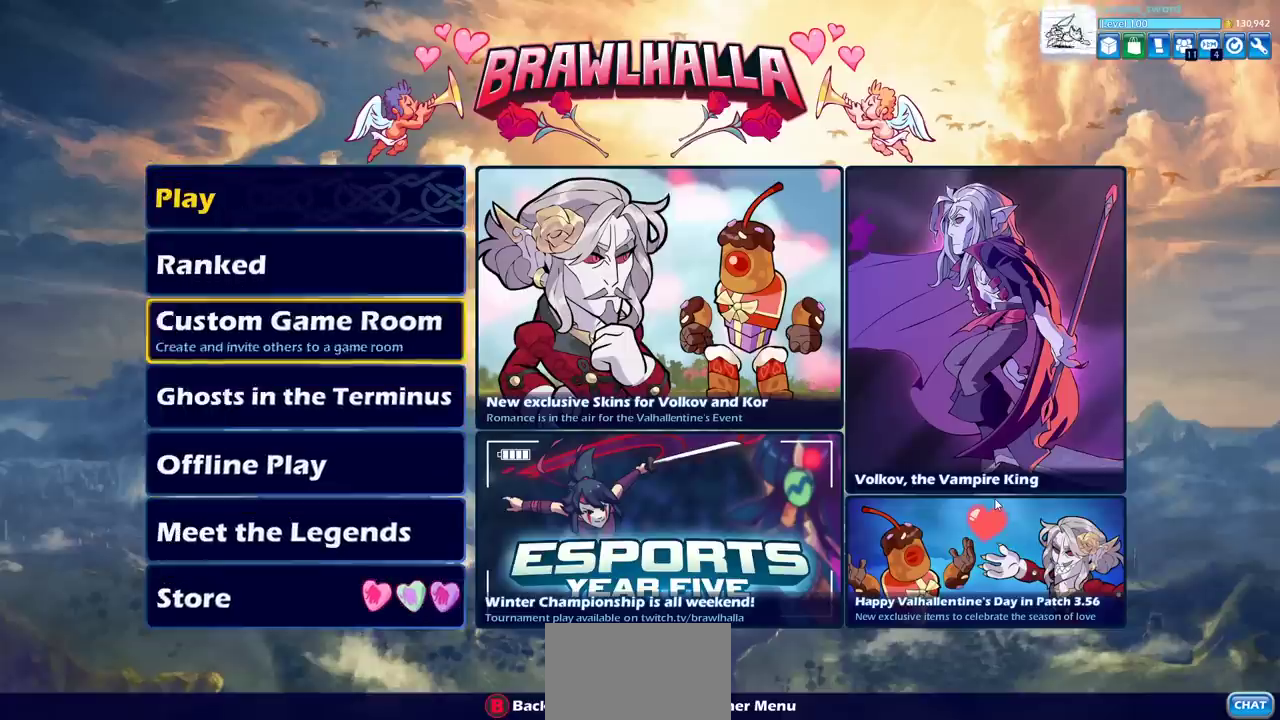
{"dt_ms": 400, "buttons": ["CROSS"], "left_stick": "center", "right_stick": "center", "events": [[17, "DPAD_UP", "up"], [83, "DPAD_UP", "down"], [167, "DPAD_UP", "up"], [250, "DPAD_UP", "down"], [333, "DPAD_UP", "up"], [400, "CROSS", "down"]]}
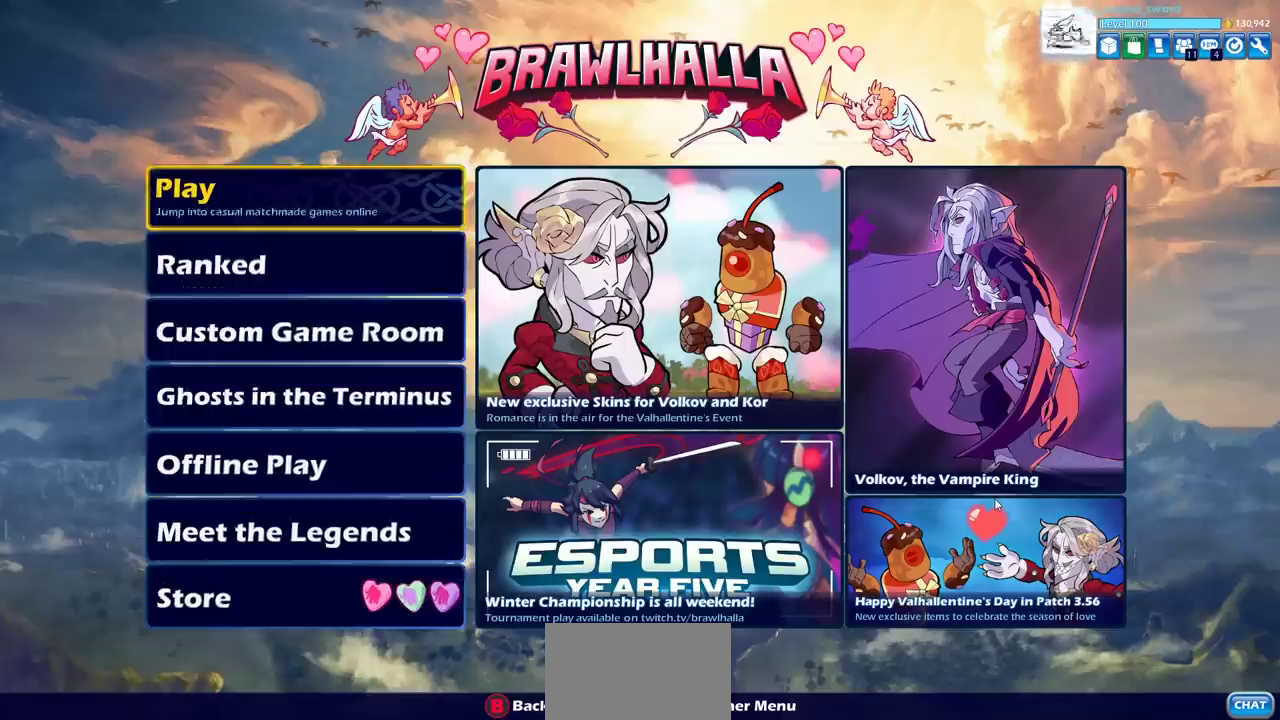
{"dt_ms": 400, "buttons": ["DPAD_LEFT"], "left_stick": "center", "right_stick": "center", "events": [[100, "CROSS", "up"], [383, "DPAD_LEFT", "down"]]}